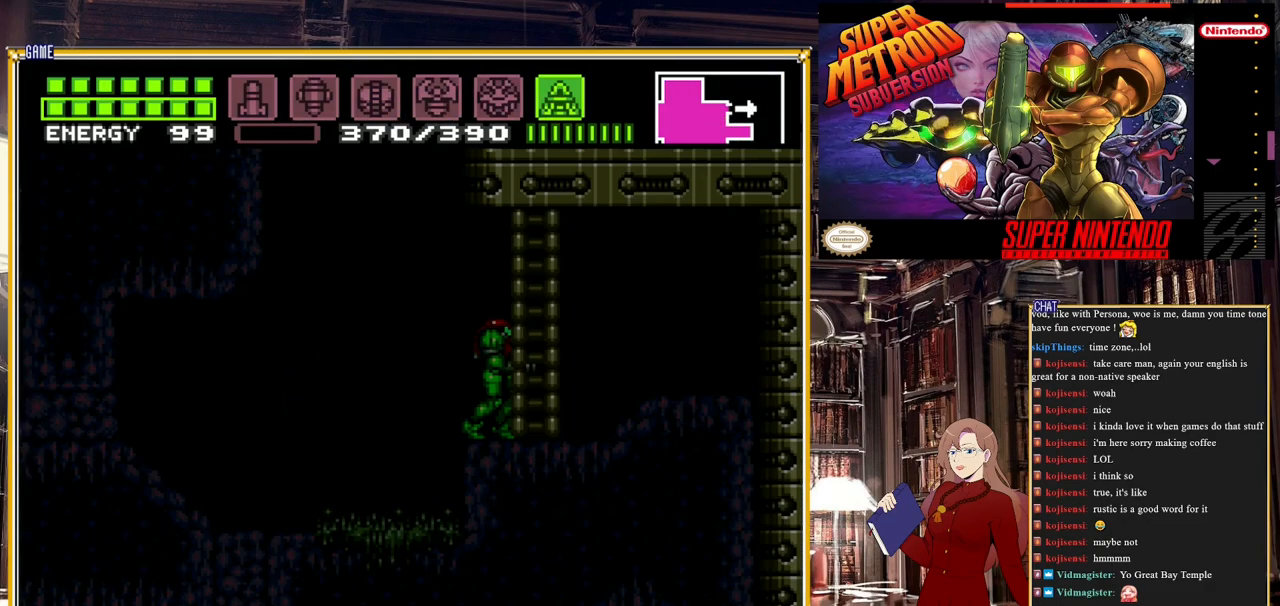
Gameplay with a controller (Nintendo layout); each line is a JSON object with the inputs held at the frame after it. "events" lists button and stick changes between this image and that frame as [ms after this image, input, new state], when the widget could be followed in between. Not read: L3 R3.
{"buttons": ["Y"], "events": []}
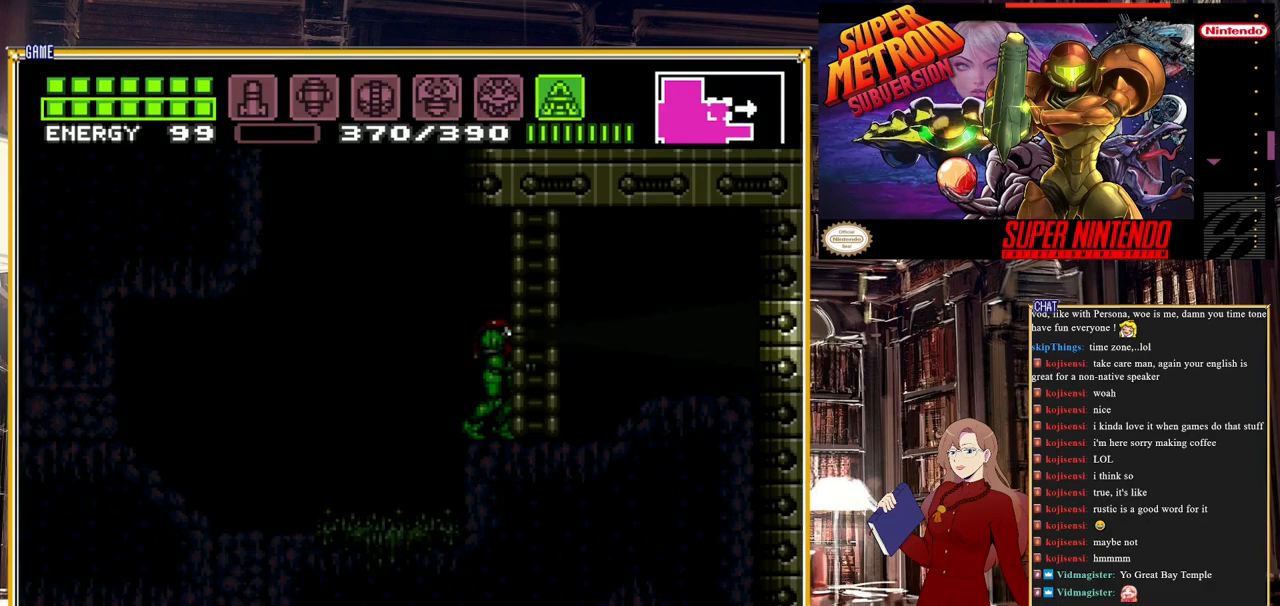
{"buttons": ["Y"], "events": [[133, "DPAD_UP", "down"], [467, "DPAD_UP", "up"]]}
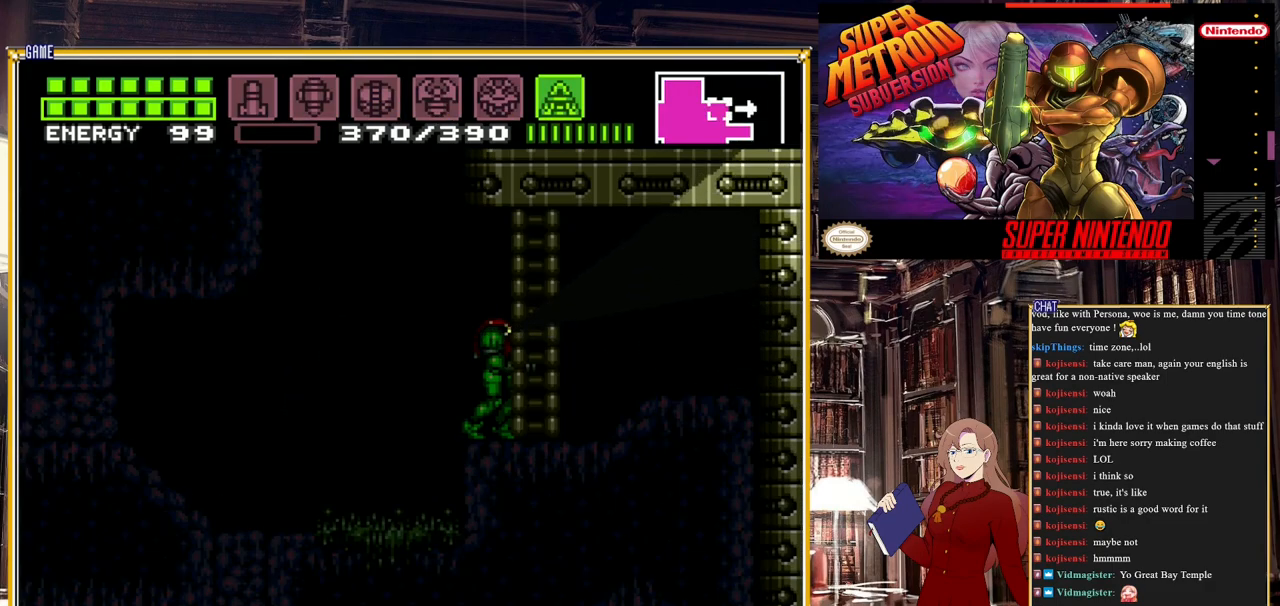
{"buttons": ["Y", "DPAD_DOWN"], "events": [[17, "DPAD_DOWN", "down"]]}
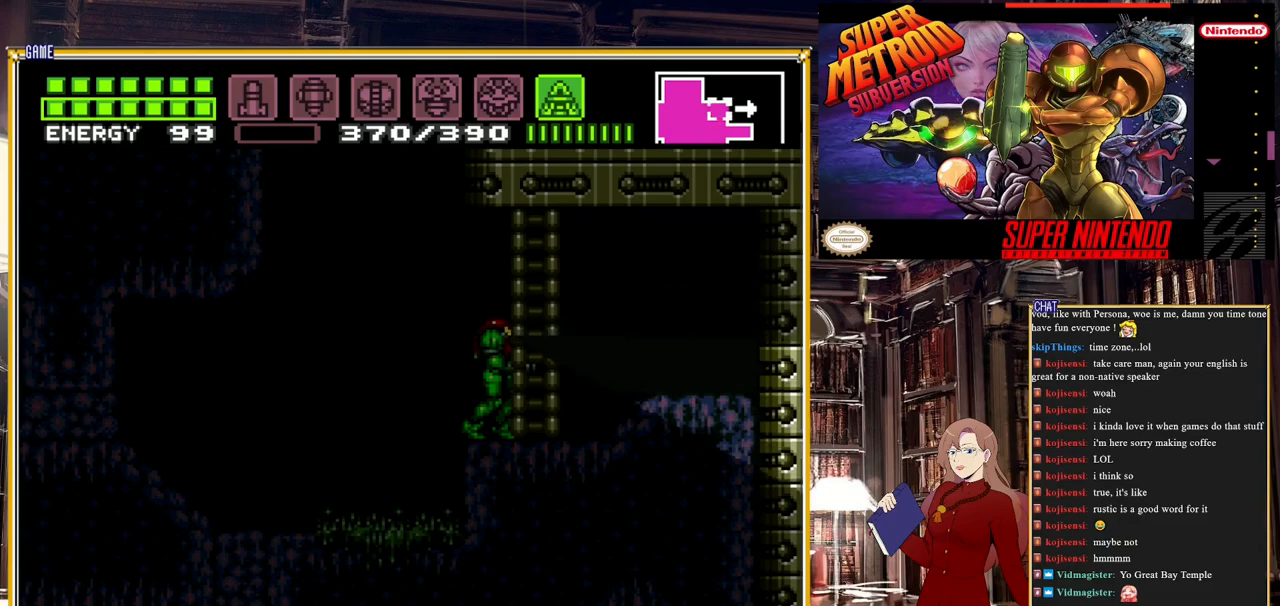
{"buttons": ["Y", "DPAD_DOWN"], "events": []}
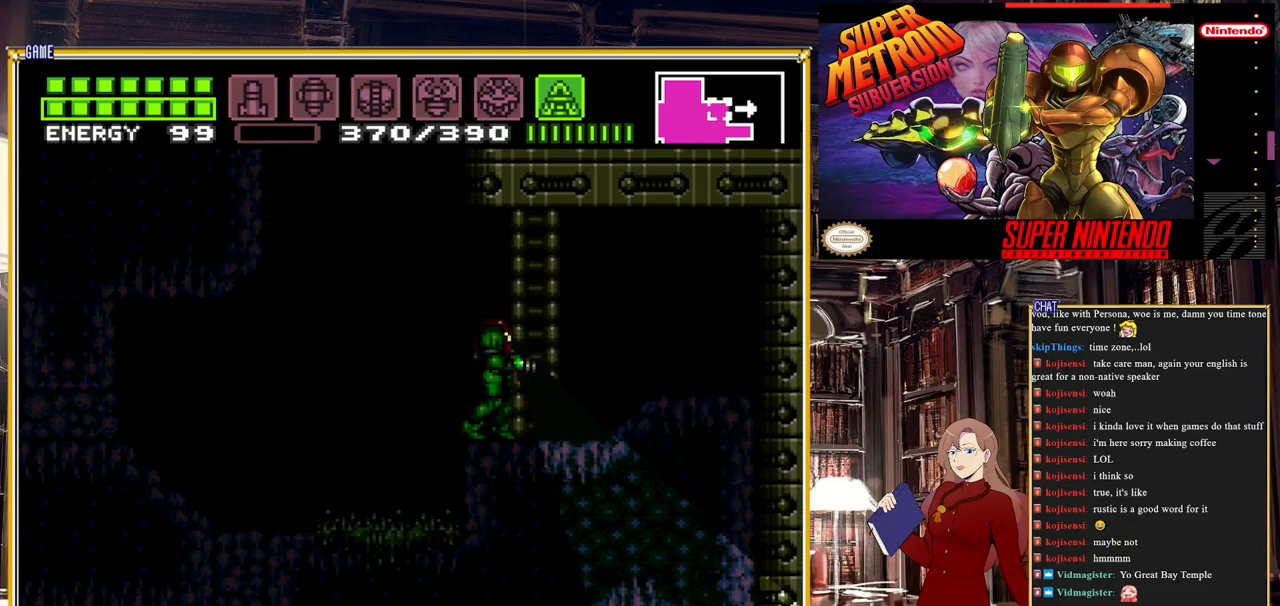
{"buttons": ["DPAD_LEFT"], "events": [[383, "DPAD_DOWN", "up"], [400, "Y", "up"], [433, "DPAD_LEFT", "down"]]}
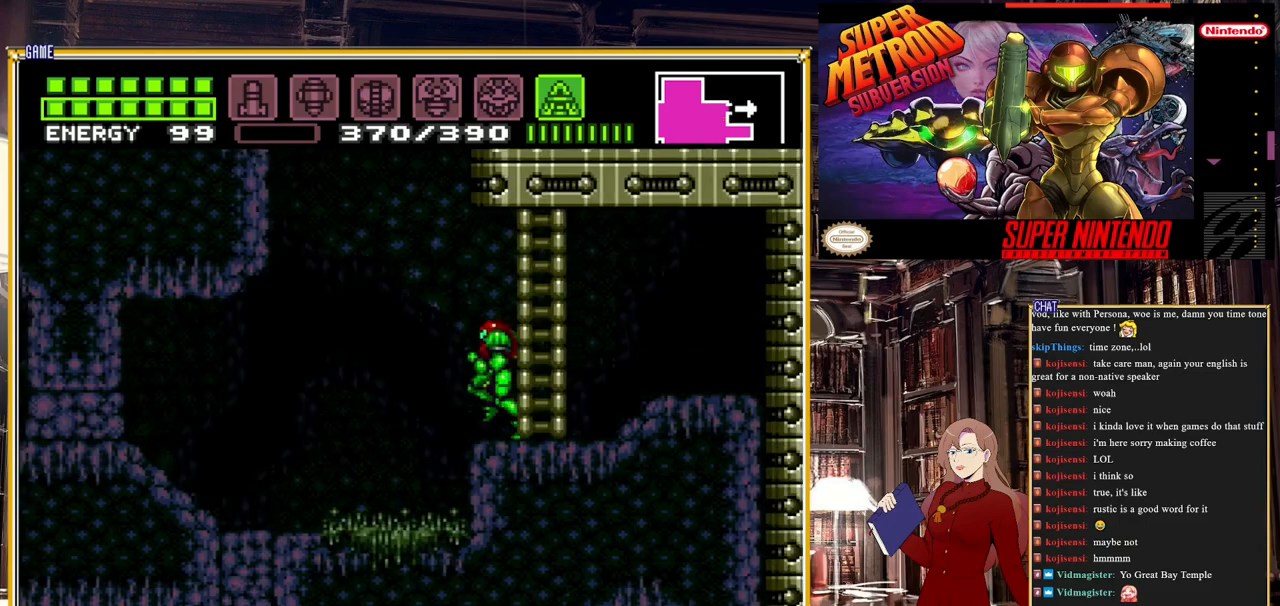
{"buttons": ["DPAD_LEFT"], "events": []}
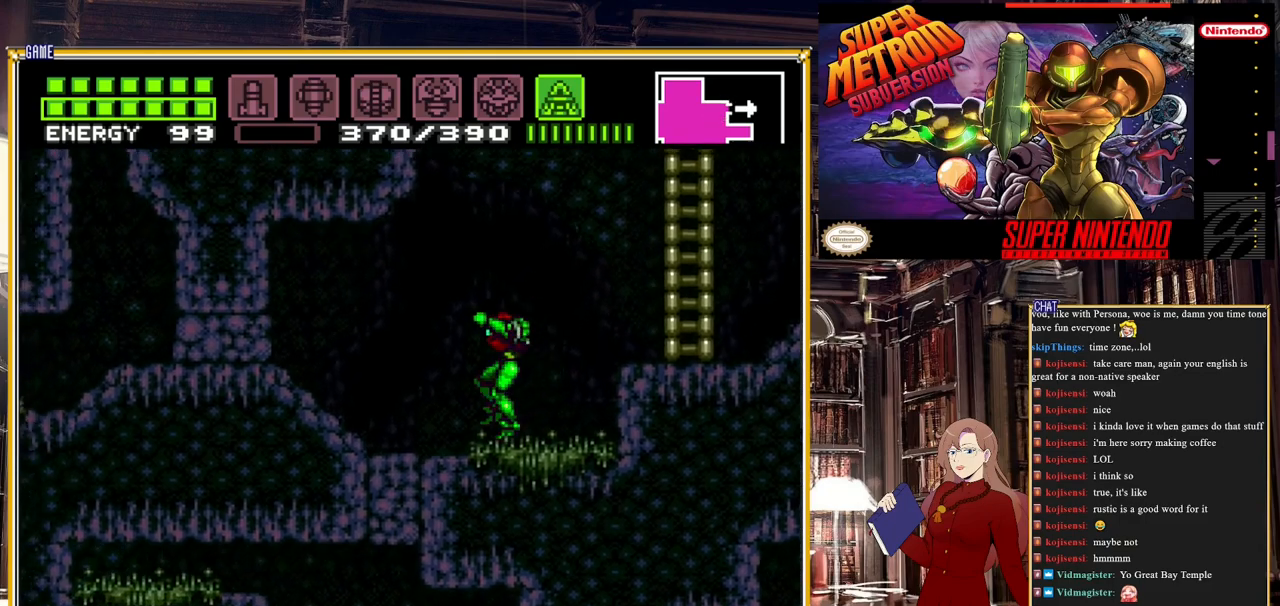
{"buttons": [], "events": [[150, "A", "down"], [267, "A", "up"], [267, "DPAD_LEFT", "up"]]}
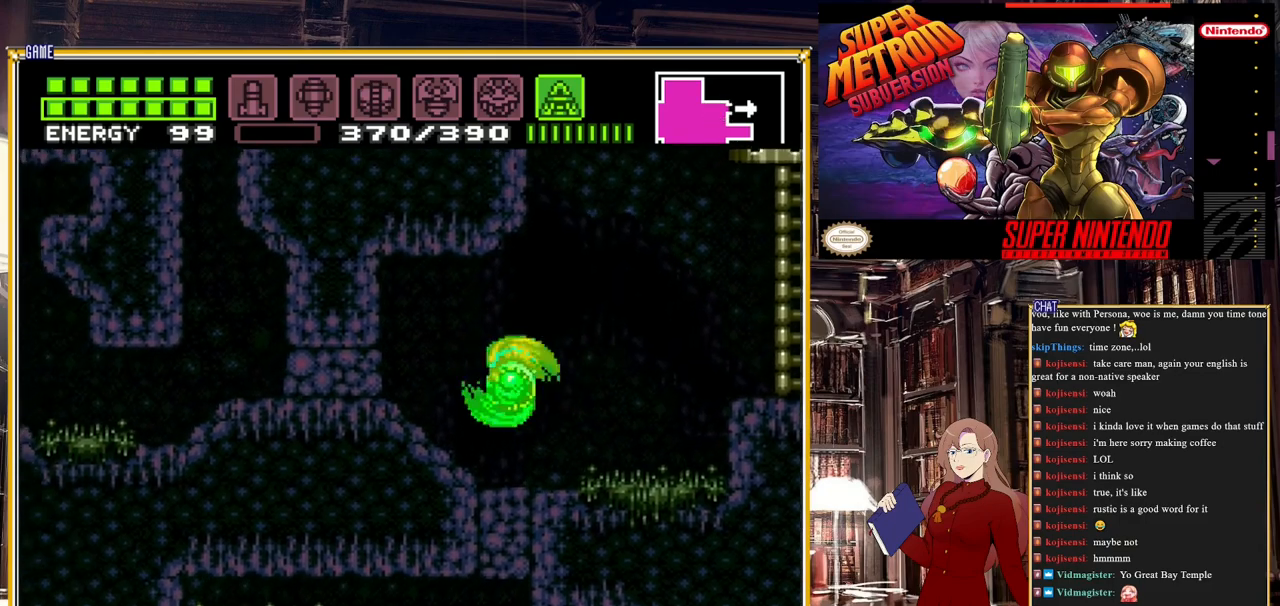
{"buttons": [], "events": [[33, "DPAD_RIGHT", "down"], [133, "DPAD_RIGHT", "up"], [233, "DPAD_LEFT", "down"], [317, "DPAD_LEFT", "up"]]}
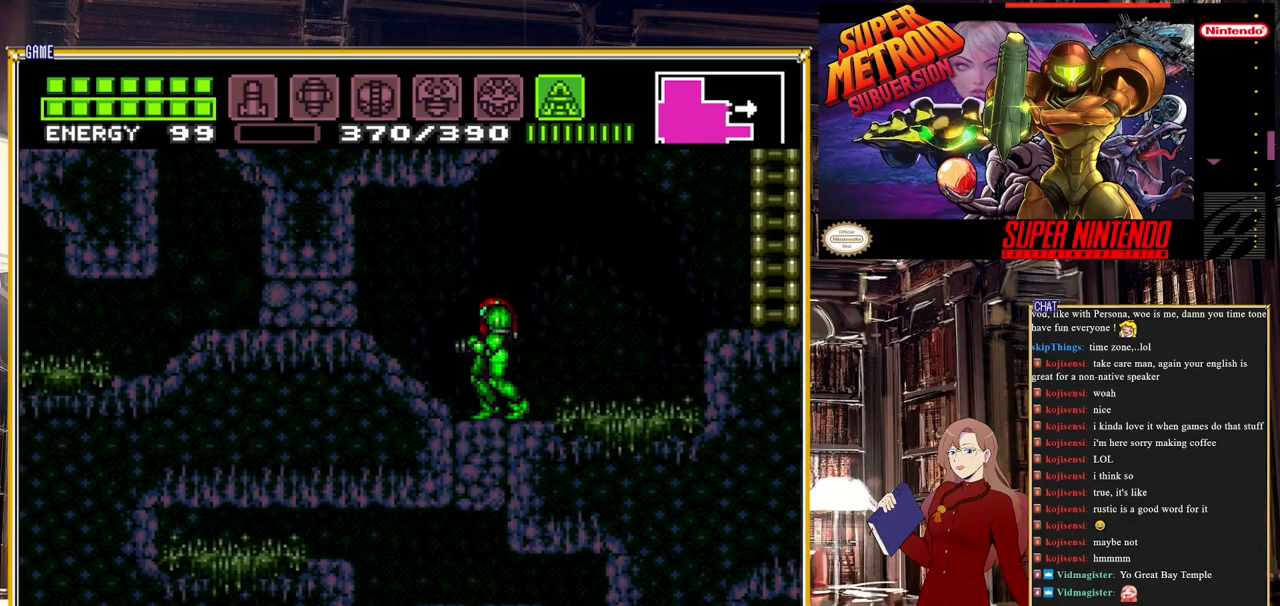
{"buttons": [], "events": [[100, "A", "down"], [200, "A", "up"], [333, "A", "down"], [433, "A", "up"]]}
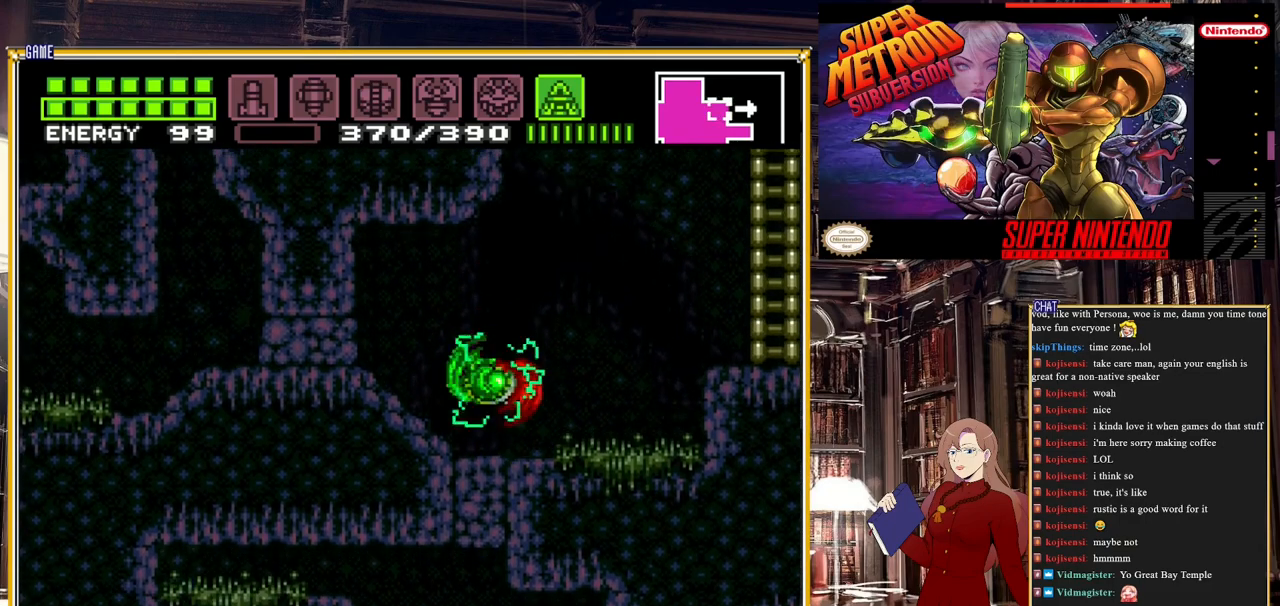
{"buttons": ["START"], "events": [[17, "DPAD_LEFT", "down"], [83, "DPAD_LEFT", "up"], [400, "START", "down"]]}
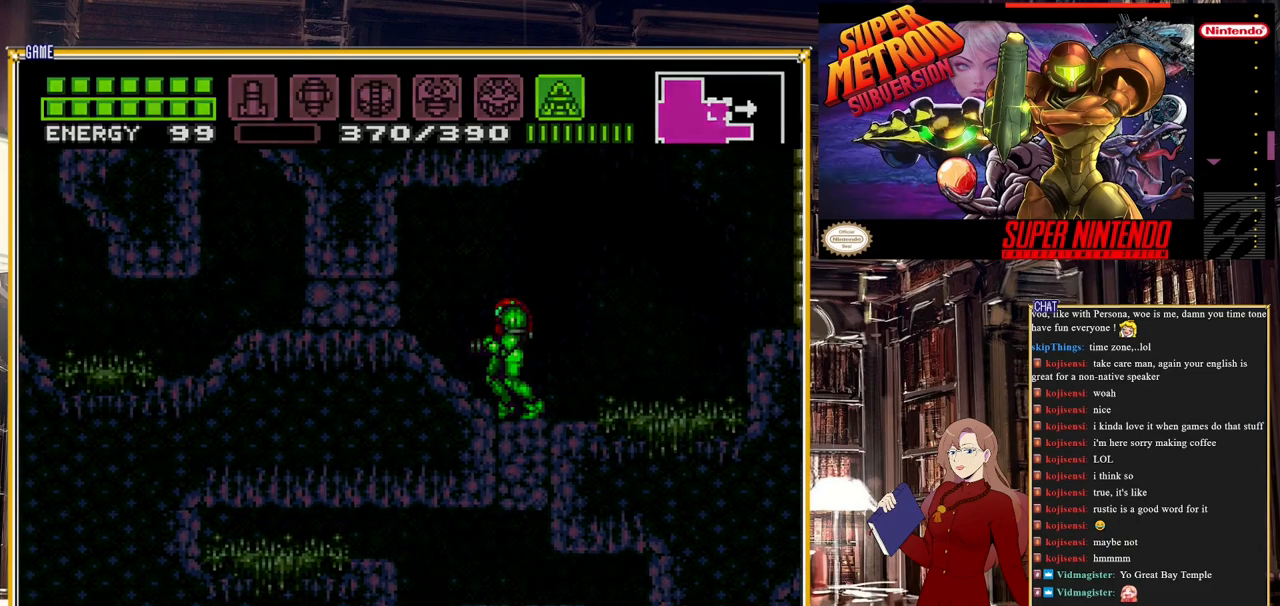
{"buttons": [], "events": [[167, "START", "up"]]}
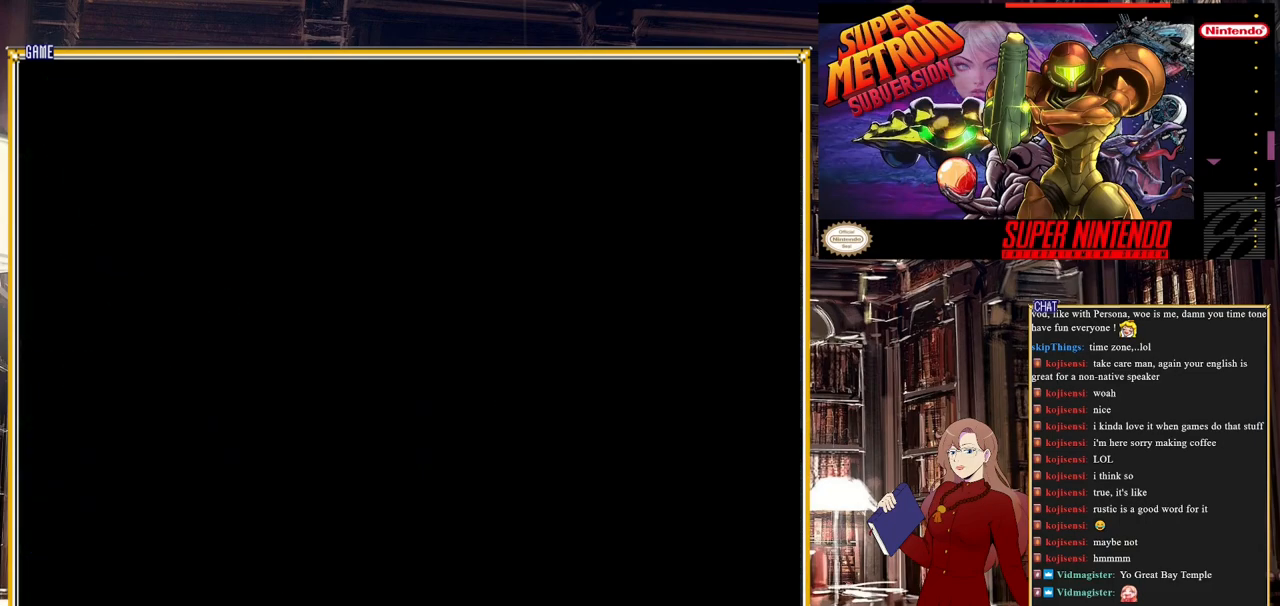
{"buttons": ["DPAD_LEFT"], "events": [[350, "DPAD_LEFT", "down"]]}
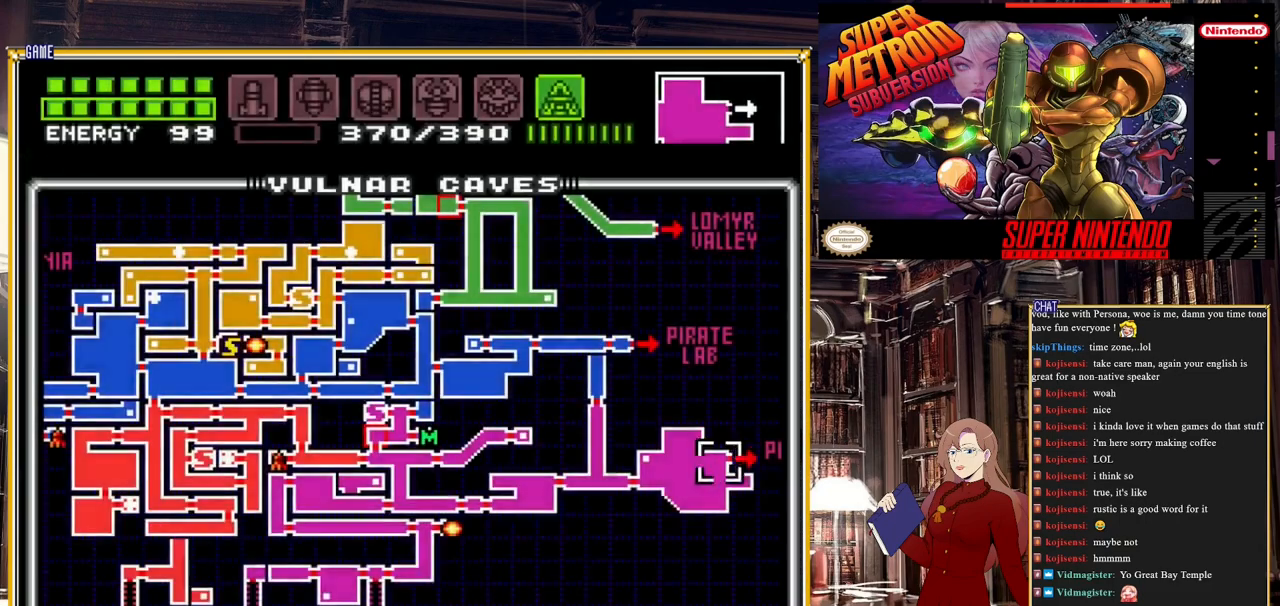
{"buttons": ["DPAD_RIGHT"], "events": [[200, "DPAD_LEFT", "up"], [433, "DPAD_RIGHT", "down"]]}
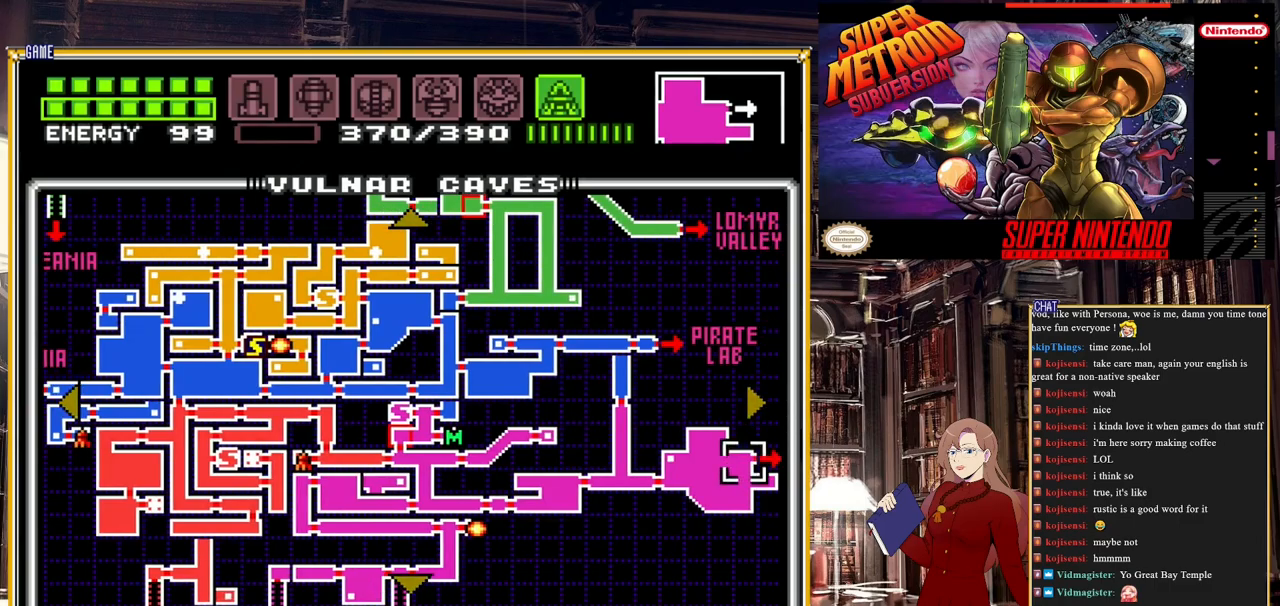
{"buttons": [], "events": [[317, "DPAD_RIGHT", "up"]]}
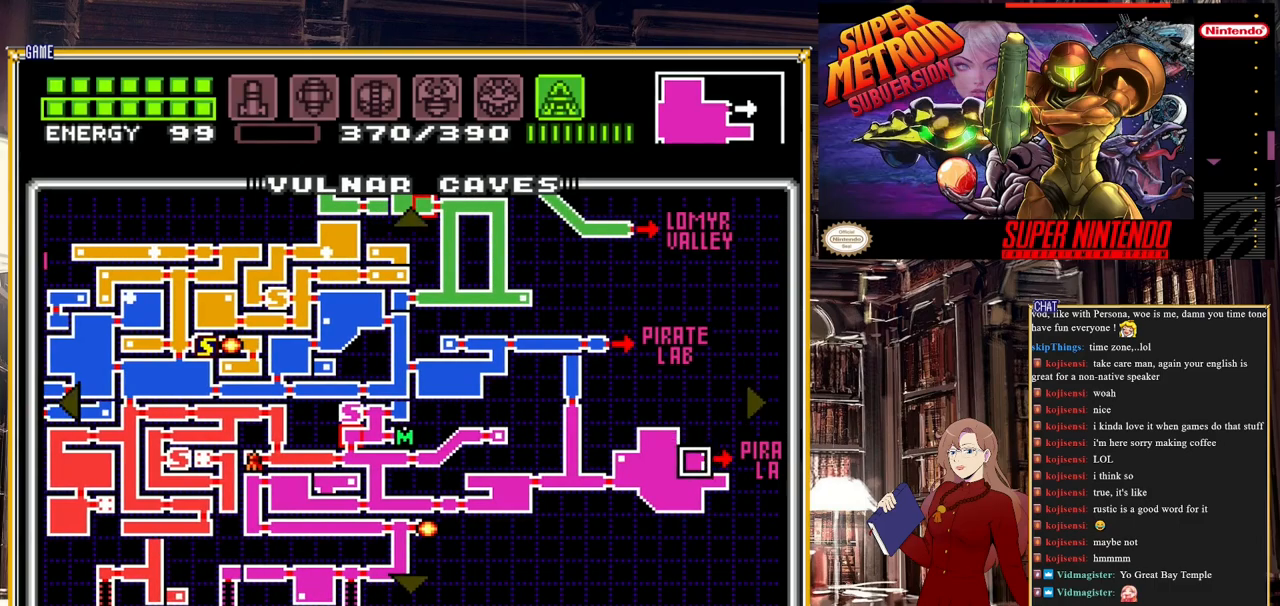
{"buttons": [], "events": [[50, "R1", "down"], [450, "R1", "up"]]}
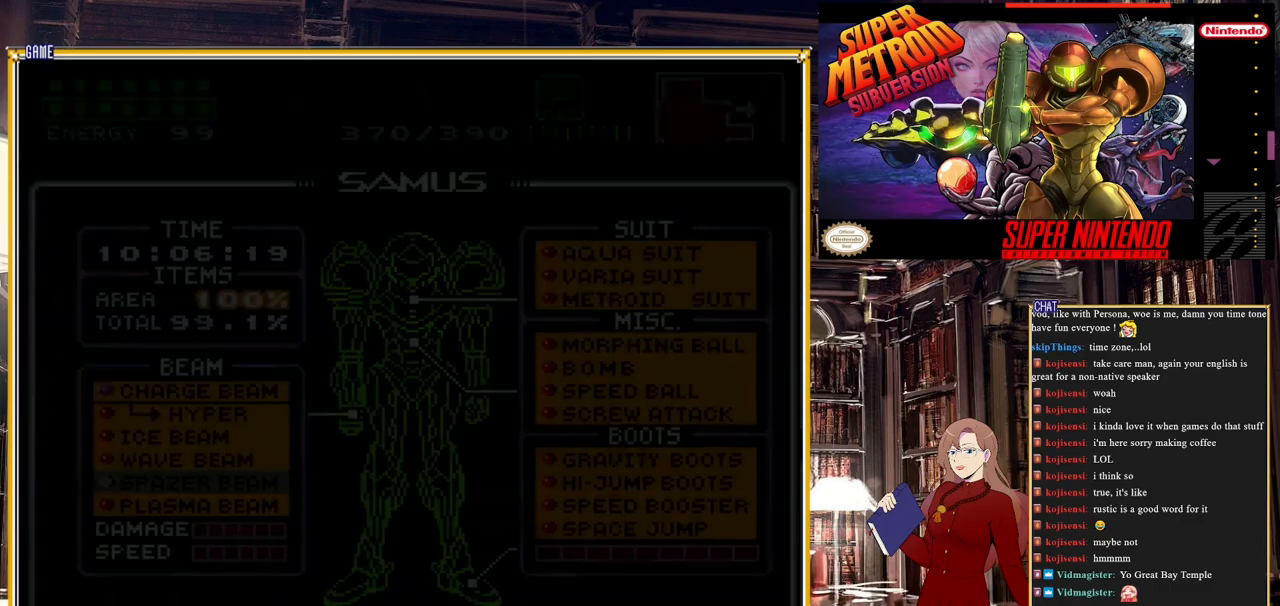
{"buttons": ["START"], "events": [[483, "START", "down"]]}
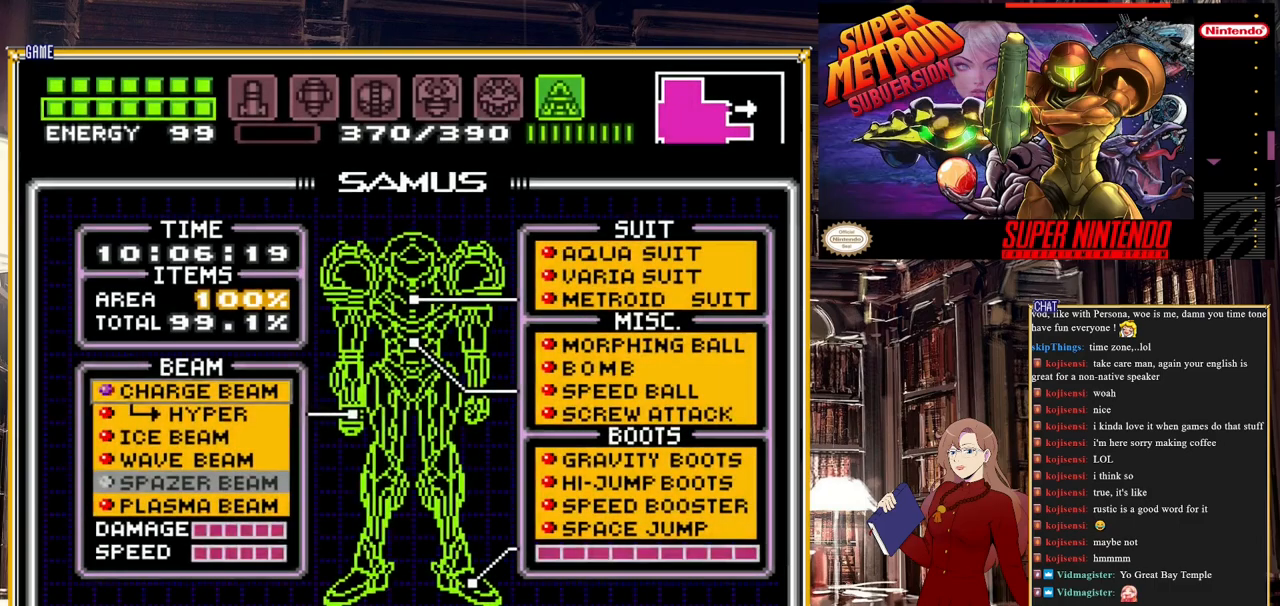
{"buttons": [], "events": [[333, "START", "up"]]}
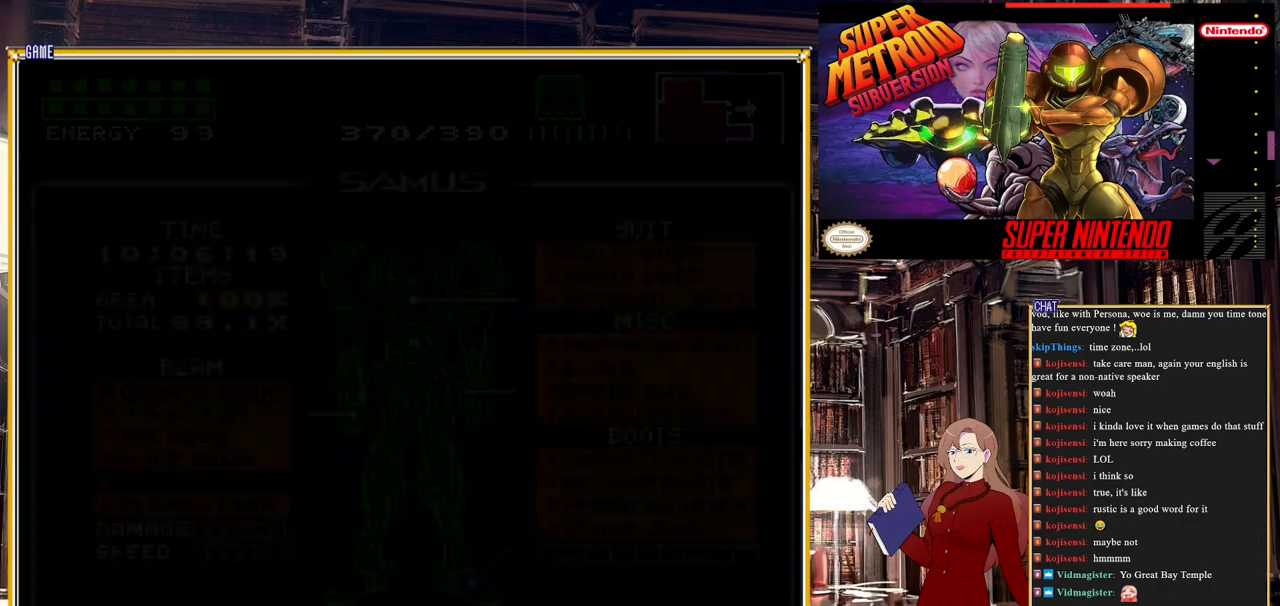
{"buttons": [], "events": []}
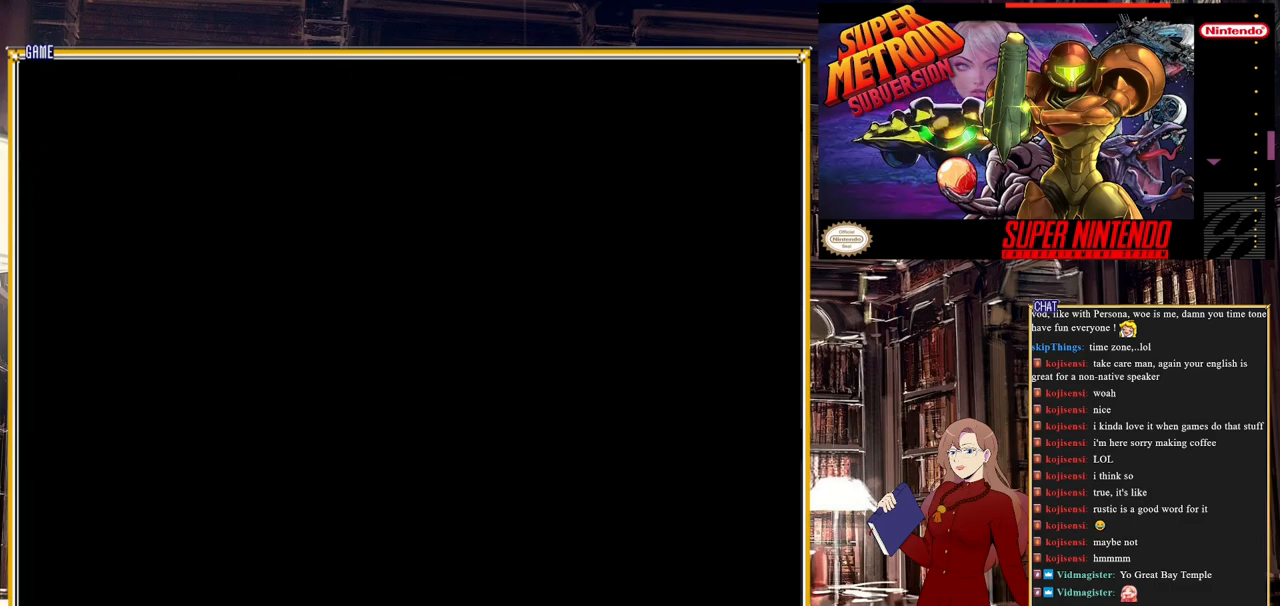
{"buttons": [], "events": []}
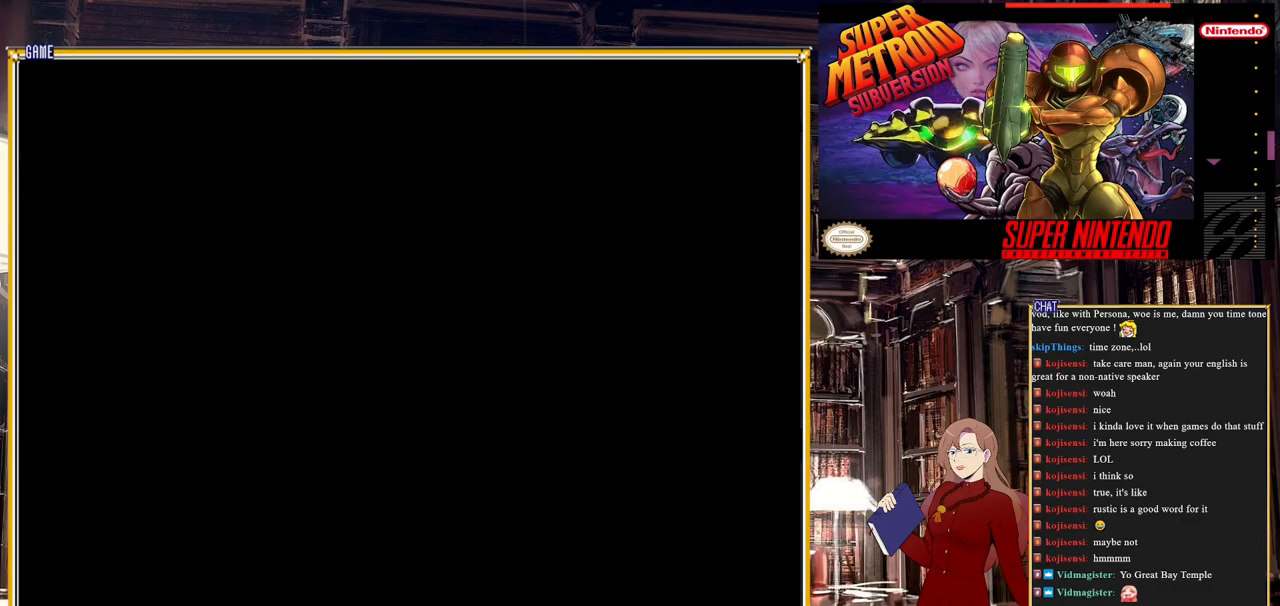
{"buttons": ["DPAD_DOWN"], "events": [[333, "A", "down"], [450, "A", "up"], [450, "DPAD_DOWN", "down"]]}
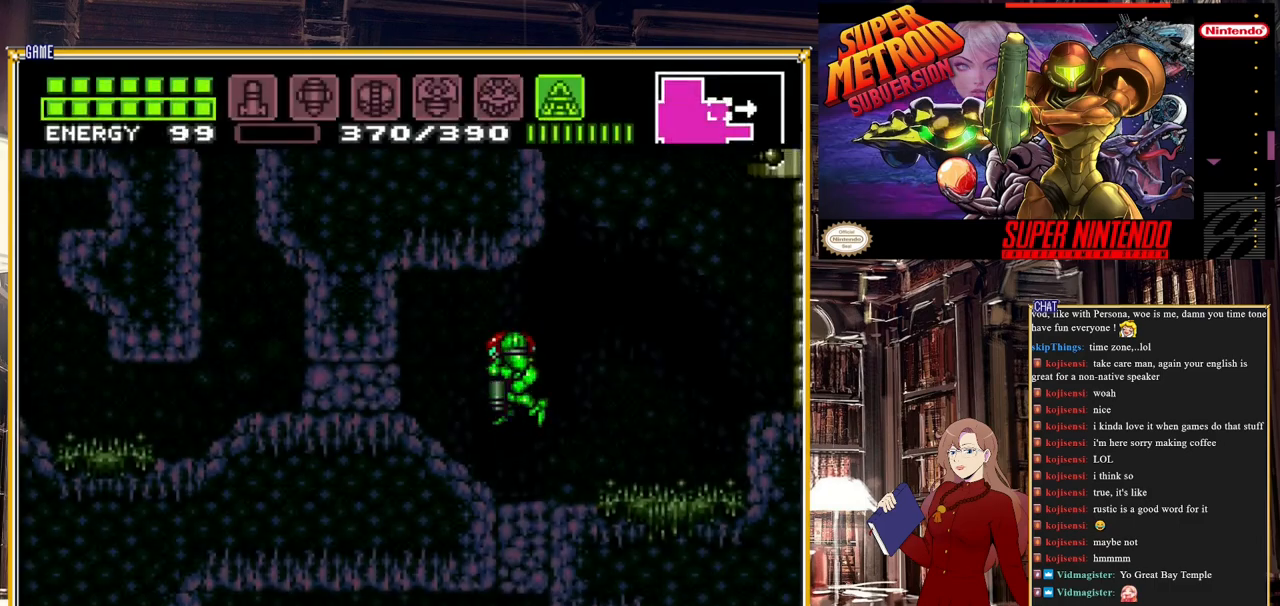
{"buttons": [], "events": [[17, "Y", "down"], [67, "DPAD_DOWN", "up"], [167, "Y", "up"], [183, "DPAD_RIGHT", "down"], [250, "DPAD_RIGHT", "up"]]}
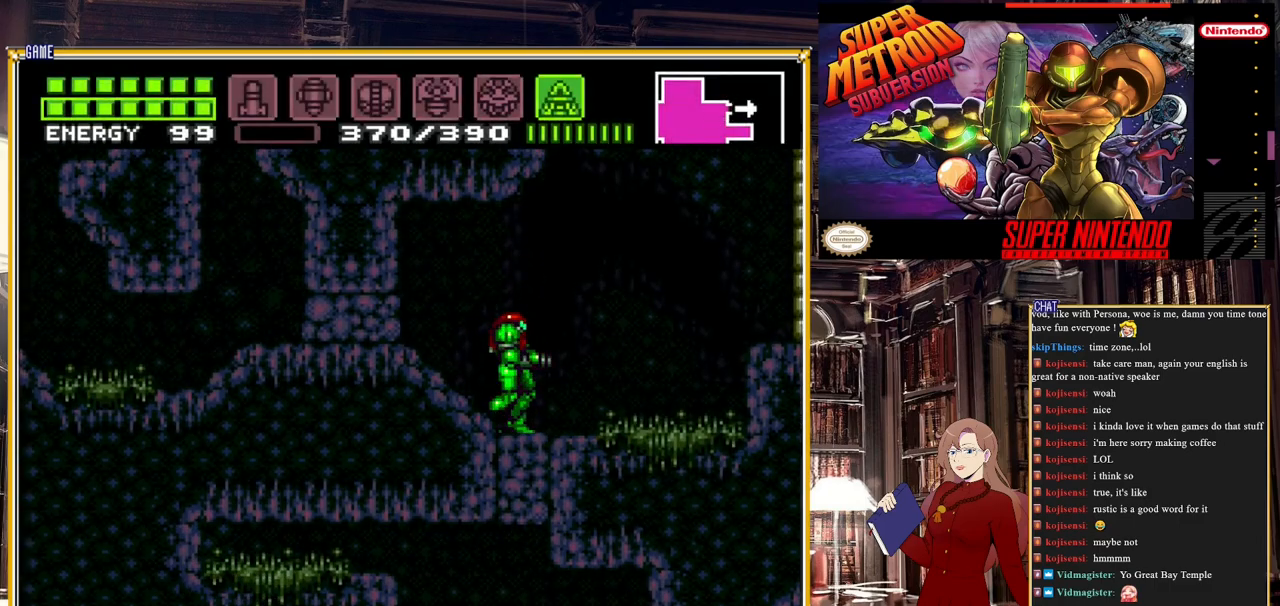
{"buttons": [], "events": [[267, "SELECT", "down"], [417, "SELECT", "up"]]}
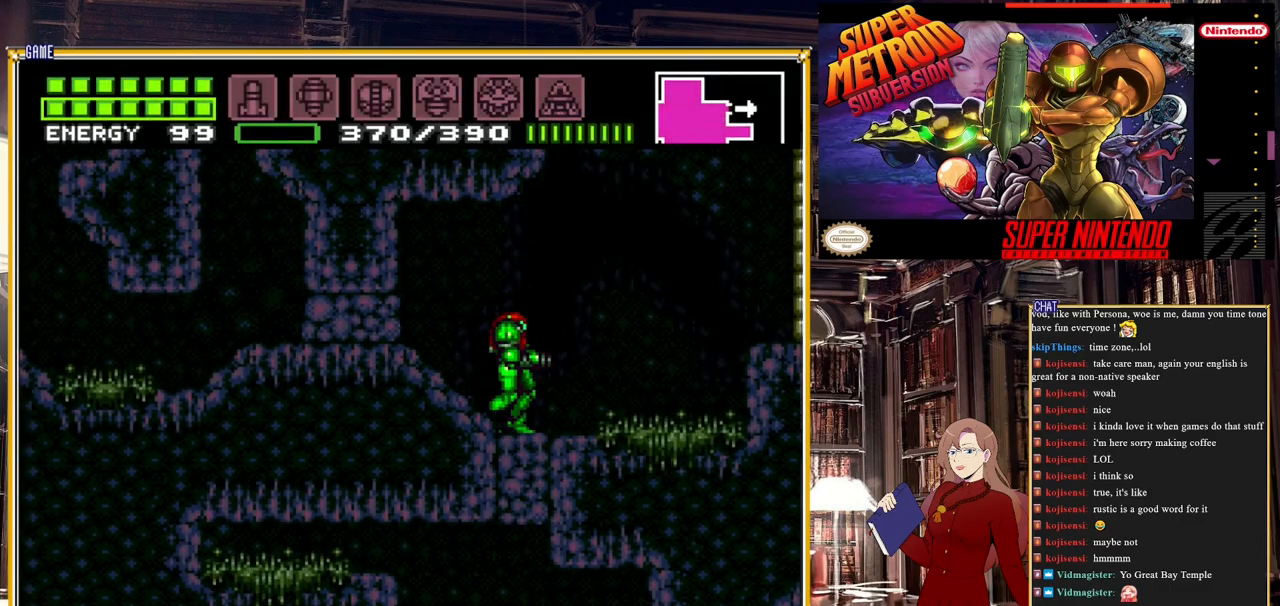
{"buttons": ["DPAD_DOWN"], "events": [[33, "A", "down"], [117, "DPAD_DOWN", "down"], [133, "A", "up"], [217, "Y", "down"], [250, "DPAD_DOWN", "up"], [350, "Y", "up"], [500, "DPAD_DOWN", "down"]]}
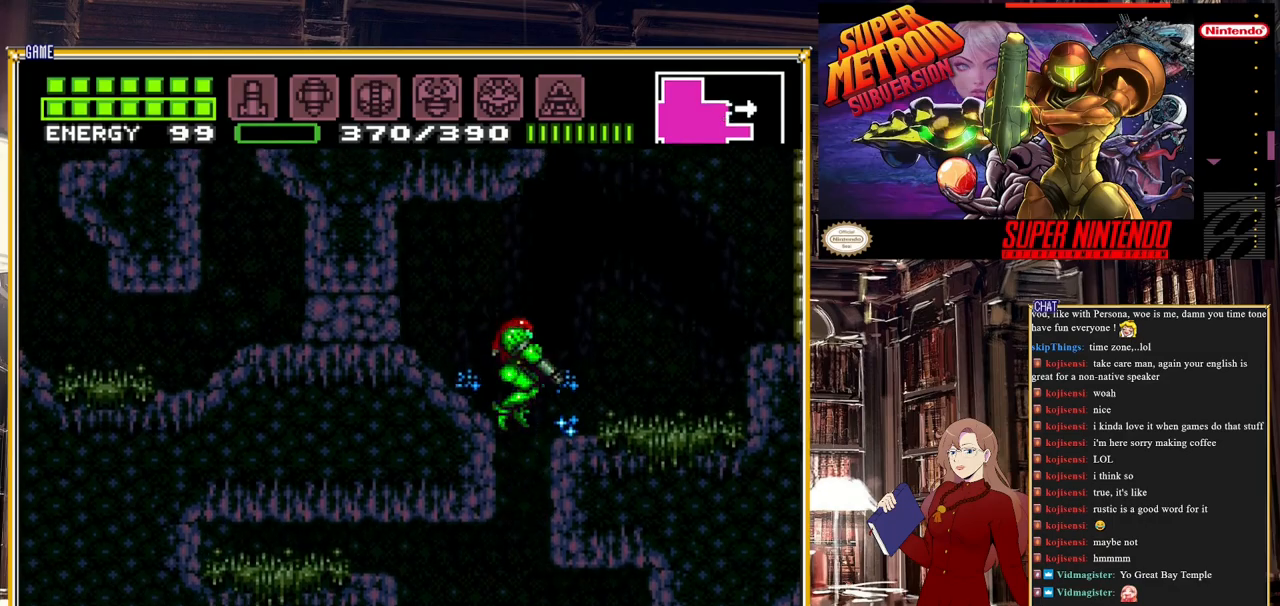
{"buttons": [], "events": [[67, "DPAD_DOWN", "up"], [117, "DPAD_DOWN", "down"], [283, "DPAD_DOWN", "up"], [400, "DPAD_DOWN", "down"], [500, "DPAD_DOWN", "up"]]}
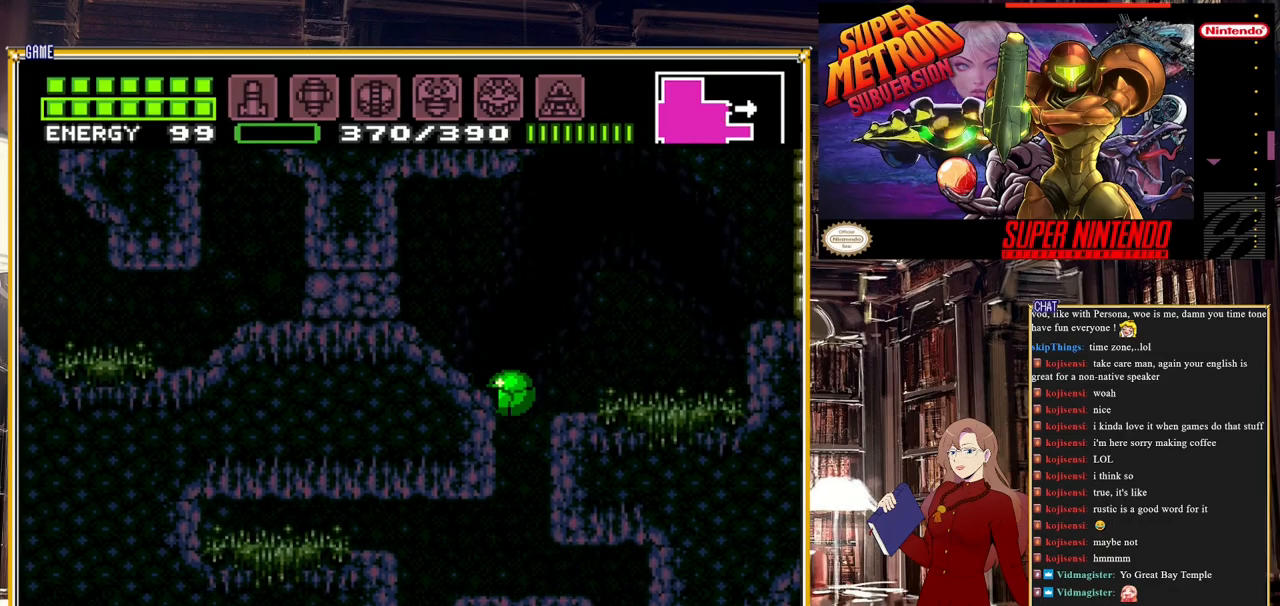
{"buttons": [], "events": [[67, "DPAD_DOWN", "down"], [217, "DPAD_DOWN", "up"], [300, "DPAD_RIGHT", "down"], [383, "DPAD_RIGHT", "up"]]}
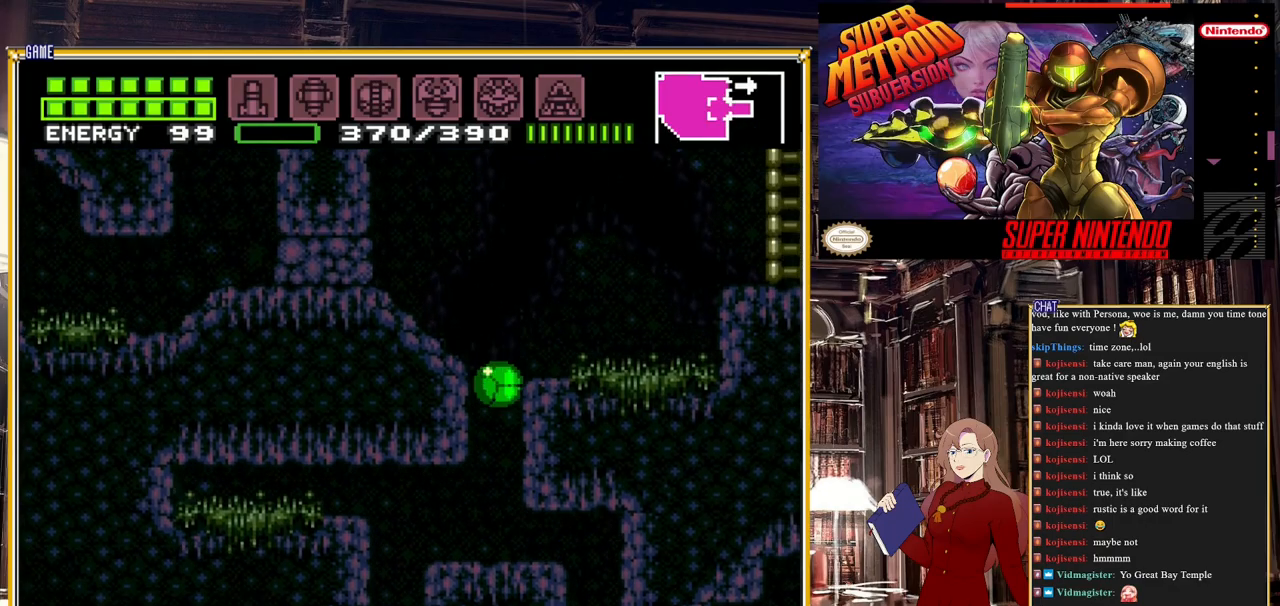
{"buttons": ["DPAD_RIGHT"], "events": [[200, "DPAD_RIGHT", "down"]]}
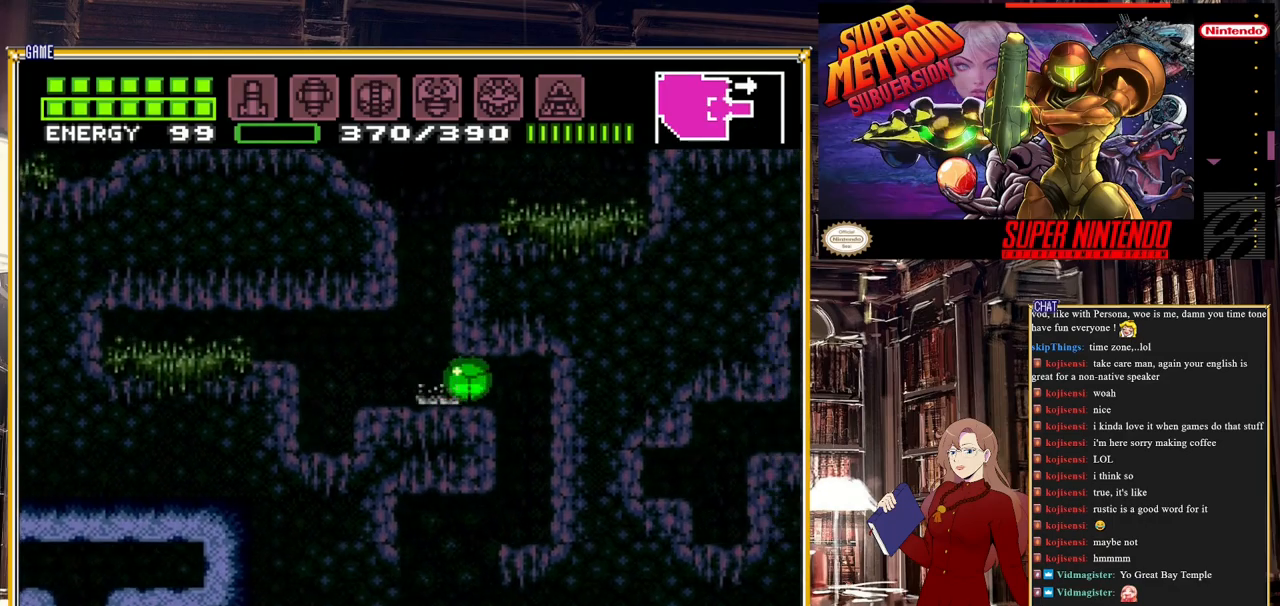
{"buttons": [], "events": [[350, "DPAD_RIGHT", "up"]]}
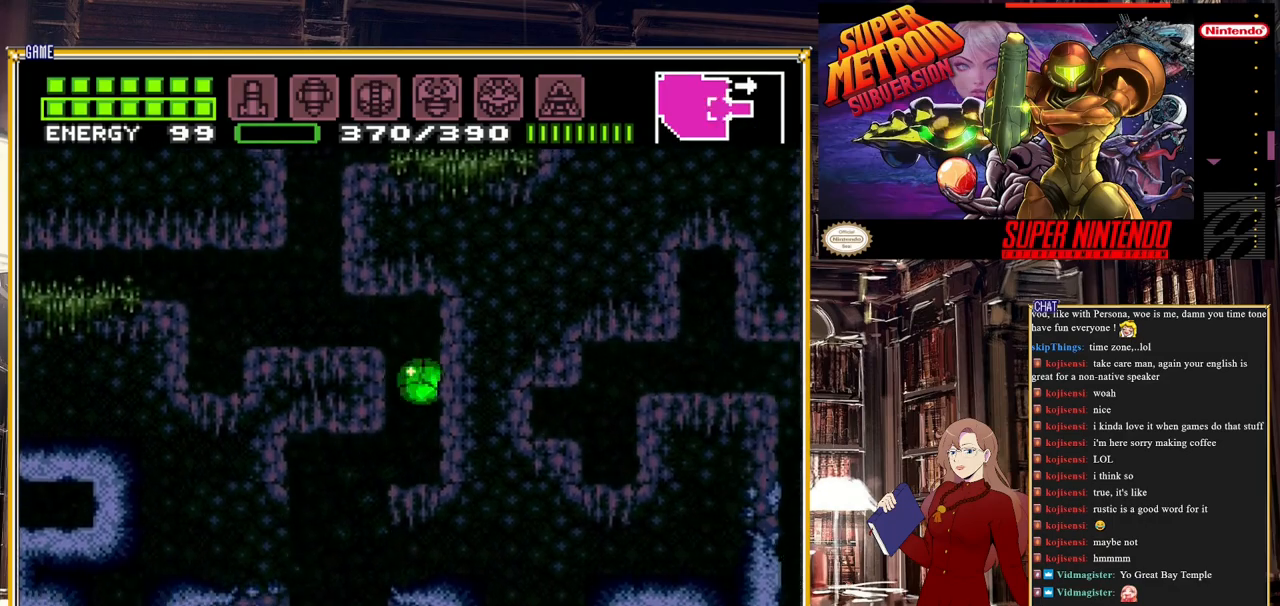
{"buttons": ["DPAD_LEFT"], "events": [[83, "DPAD_LEFT", "down"]]}
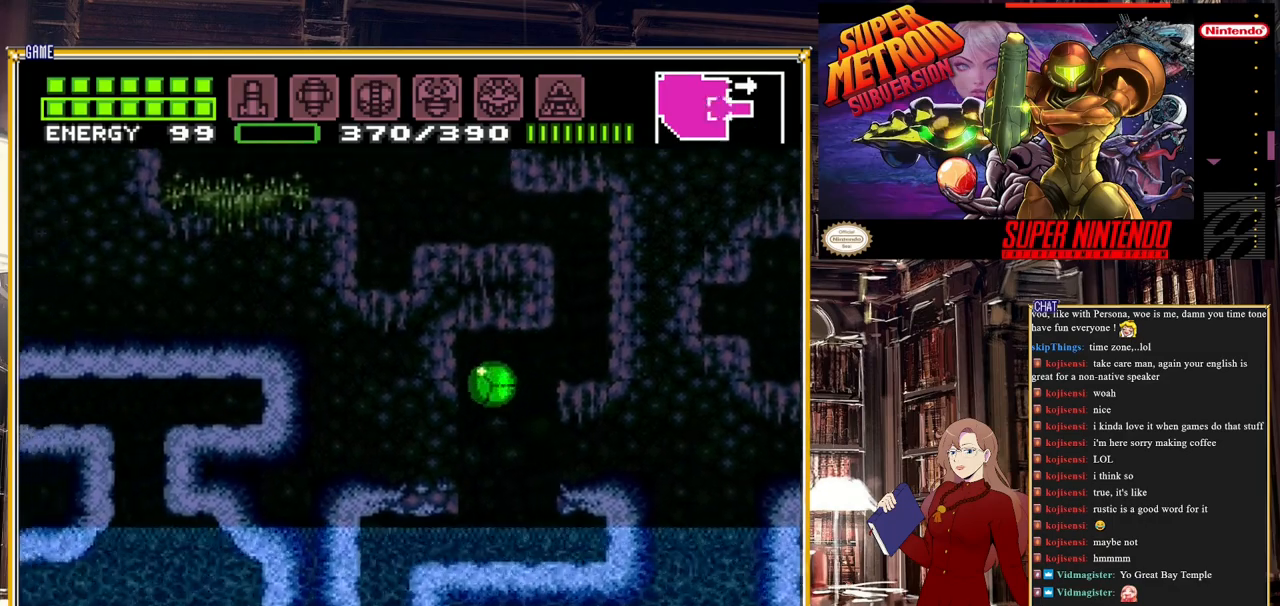
{"buttons": ["B", "DPAD_LEFT"], "events": [[450, "B", "down"]]}
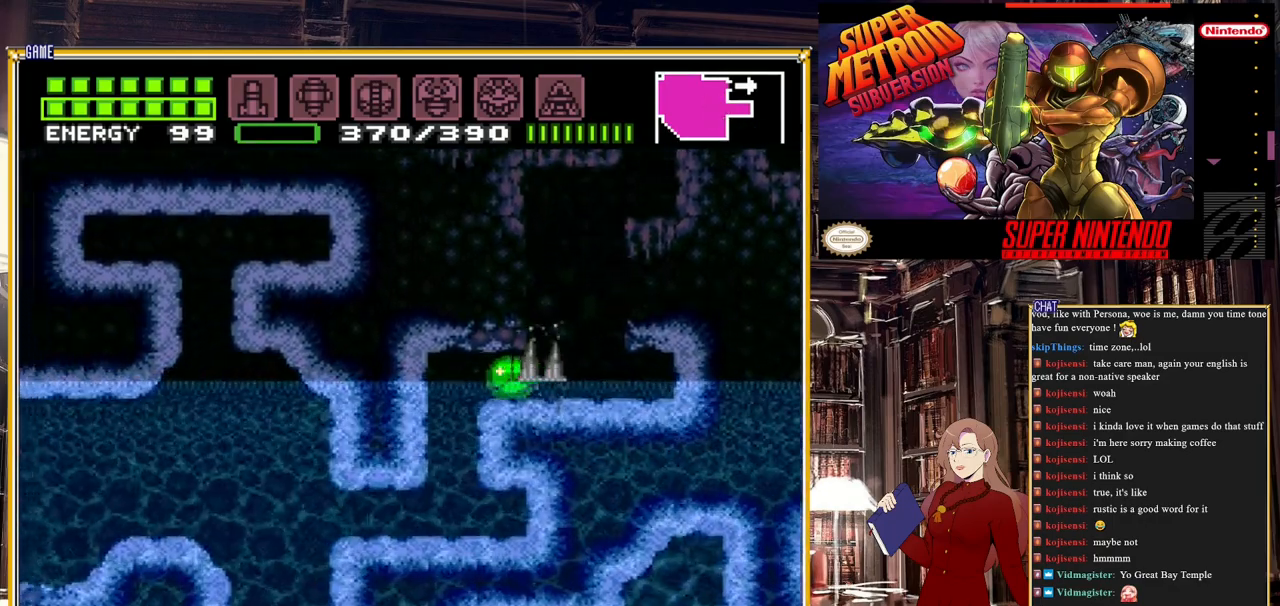
{"buttons": ["B", "DPAD_LEFT"], "events": []}